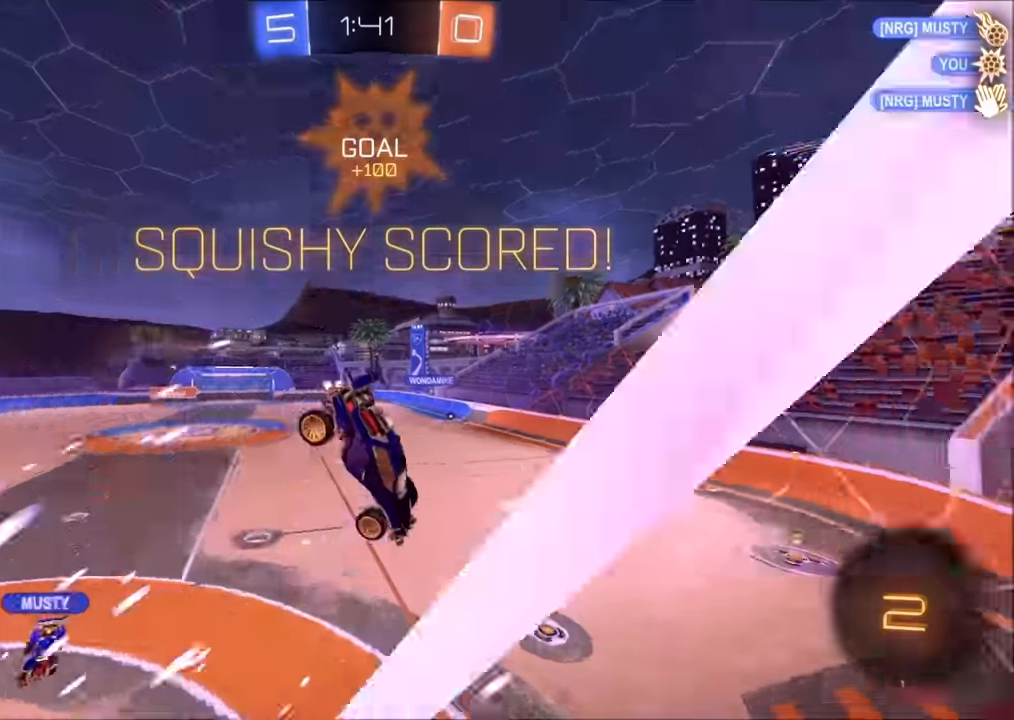
Gameplay with a controller (PlayStation layout); each line is a JSON object with the inputs held at the frame after it. "events" lists button and stick changes between this image and that frame as [ms after this image, input, new state], when the widget could be followed in between.
{"buttons": ["L1", "R1"], "left_stick": "up-right", "right_stick": "center", "events": [[100, "left_stick", "center"], [350, "R1", "down"], [400, "left_stick", "up-right"], [450, "L1", "down"]]}
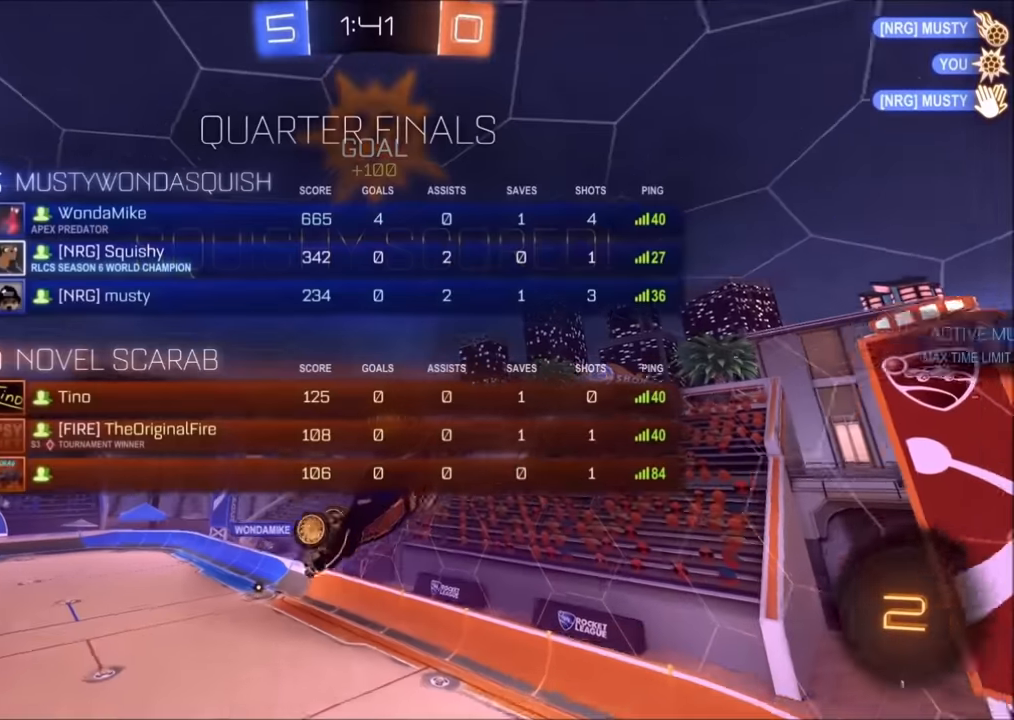
{"buttons": ["CROSS", "SQUARE", "R1", "R2"], "left_stick": "up-left", "right_stick": "center", "events": [[100, "left_stick", "right"], [300, "L1", "up"], [350, "CROSS", "down"], [350, "R2", "down"], [350, "left_stick", "up-left"], [433, "SQUARE", "down"]]}
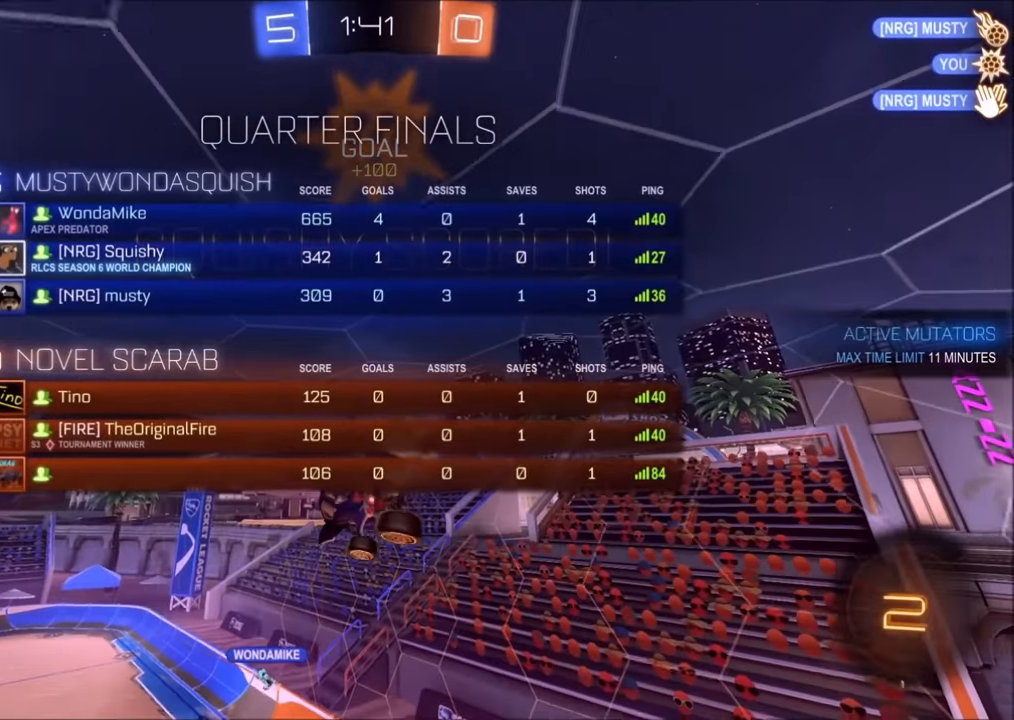
{"buttons": ["CROSS", "SQUARE", "R1", "R2"], "left_stick": "up-left", "right_stick": "center", "events": [[83, "CIRCLE", "down"], [83, "TRIANGLE", "down"], [100, "left_stick", "left"], [400, "TRIANGLE", "up"], [400, "left_stick", "up-left"], [433, "CIRCLE", "up"]]}
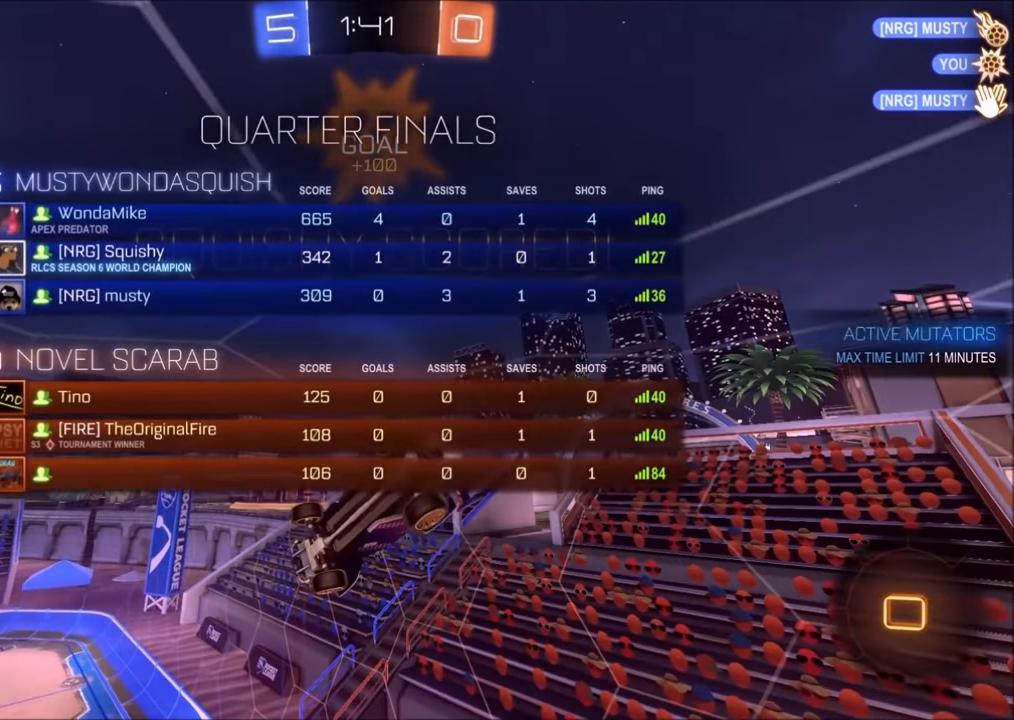
{"buttons": ["R2"], "left_stick": "center", "right_stick": "center", "events": [[100, "left_stick", "right"], [200, "L1", "down"], [200, "SQUARE", "up"], [283, "CROSS", "up"], [350, "L1", "up"], [350, "R1", "up"], [400, "left_stick", "center"]]}
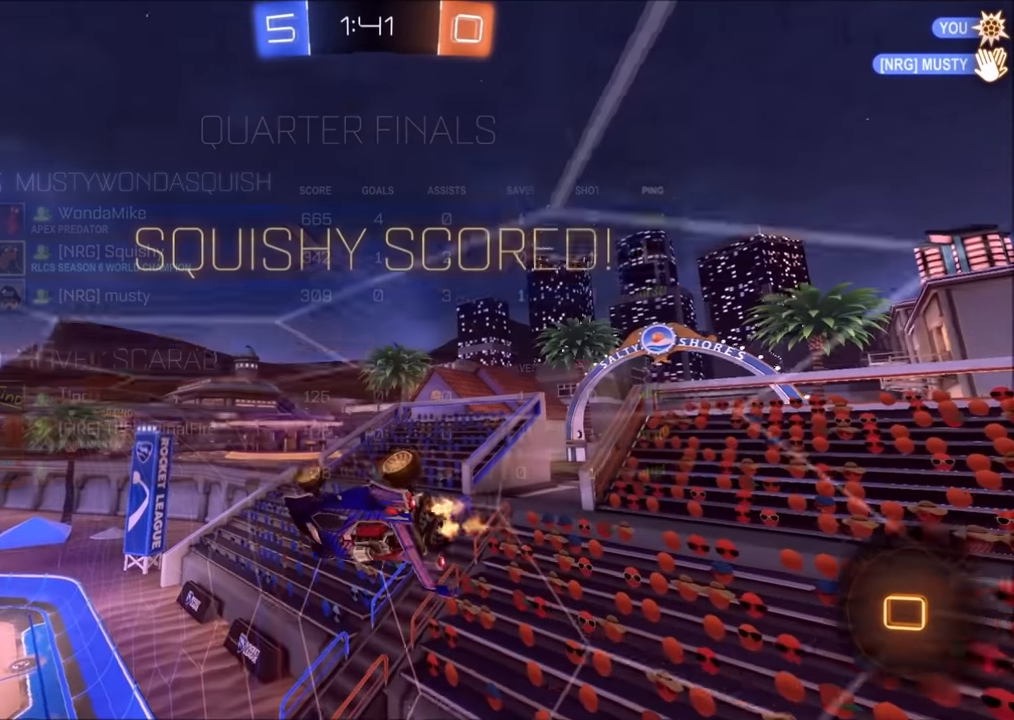
{"buttons": ["R2"], "left_stick": "center", "right_stick": "center", "events": [[150, "L1", "down"], [183, "left_stick", "up-right"], [250, "L1", "up"], [300, "R1", "down"], [300, "left_stick", "center"], [450, "R1", "up"]]}
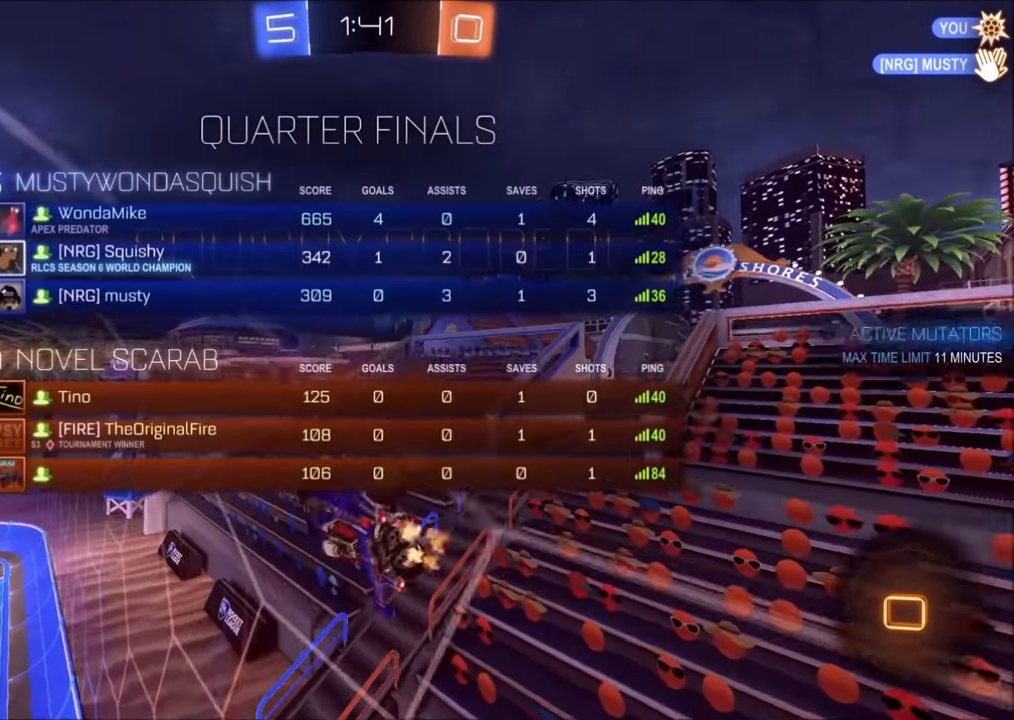
{"buttons": ["R2"], "left_stick": "up", "right_stick": "center", "events": [[100, "left_stick", "up-left"], [150, "left_stick", "up"], [183, "CROSS", "down"], [233, "CROSS", "up"], [250, "CROSS", "down"], [333, "CROSS", "up"], [383, "CROSS", "down"], [450, "CROSS", "up"]]}
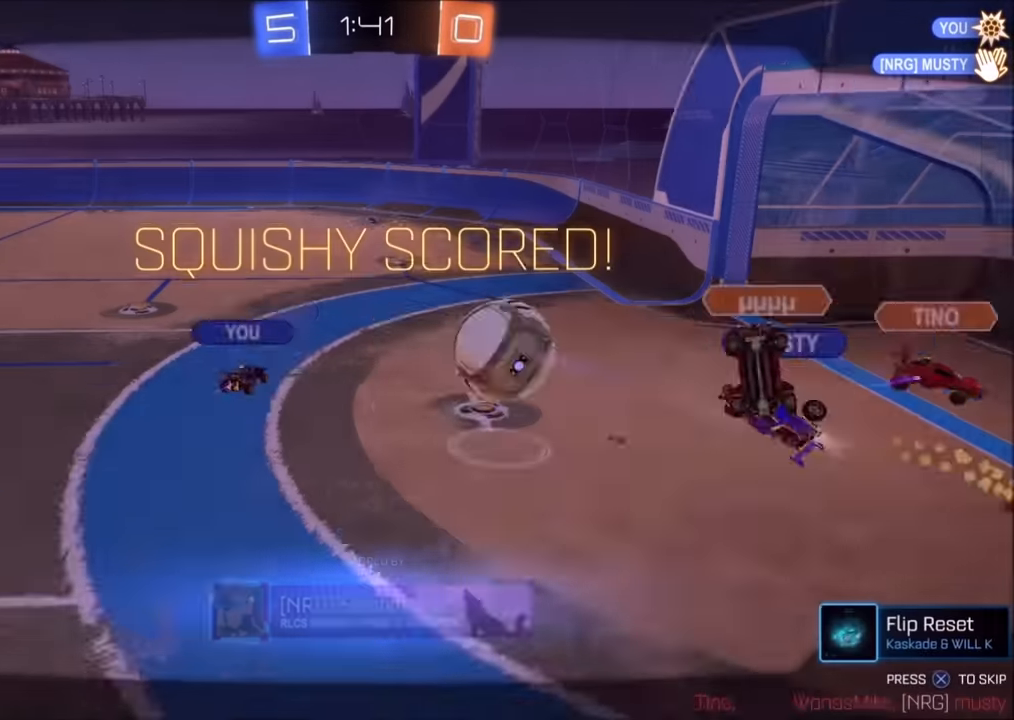
{"buttons": ["CROSS"], "left_stick": "center", "right_stick": "center", "events": [[33, "CROSS", "down"], [133, "CROSS", "up"], [133, "left_stick", "center"], [200, "CROSS", "down"], [283, "CROSS", "up"], [333, "CROSS", "down"], [433, "CROSS", "up"], [500, "CROSS", "down"], [500, "R2", "up"]]}
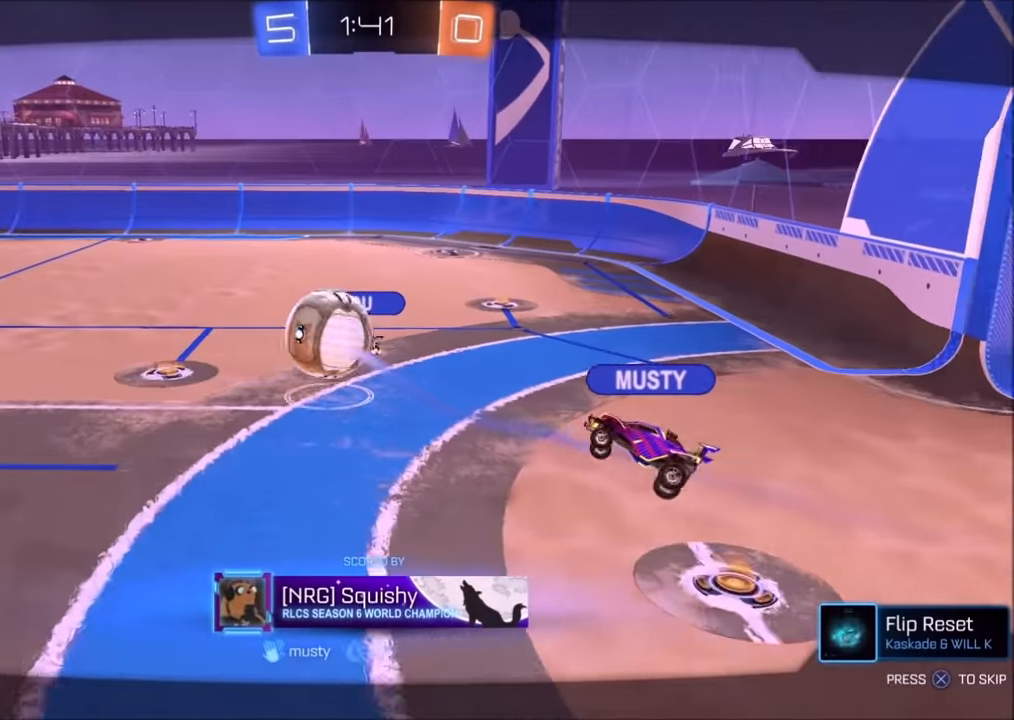
{"buttons": ["CROSS"], "left_stick": "center", "right_stick": "center", "events": [[50, "CROSS", "up"], [150, "CROSS", "down"], [200, "CROSS", "up"], [300, "CROSS", "down"], [400, "CROSS", "up"], [450, "CROSS", "down"]]}
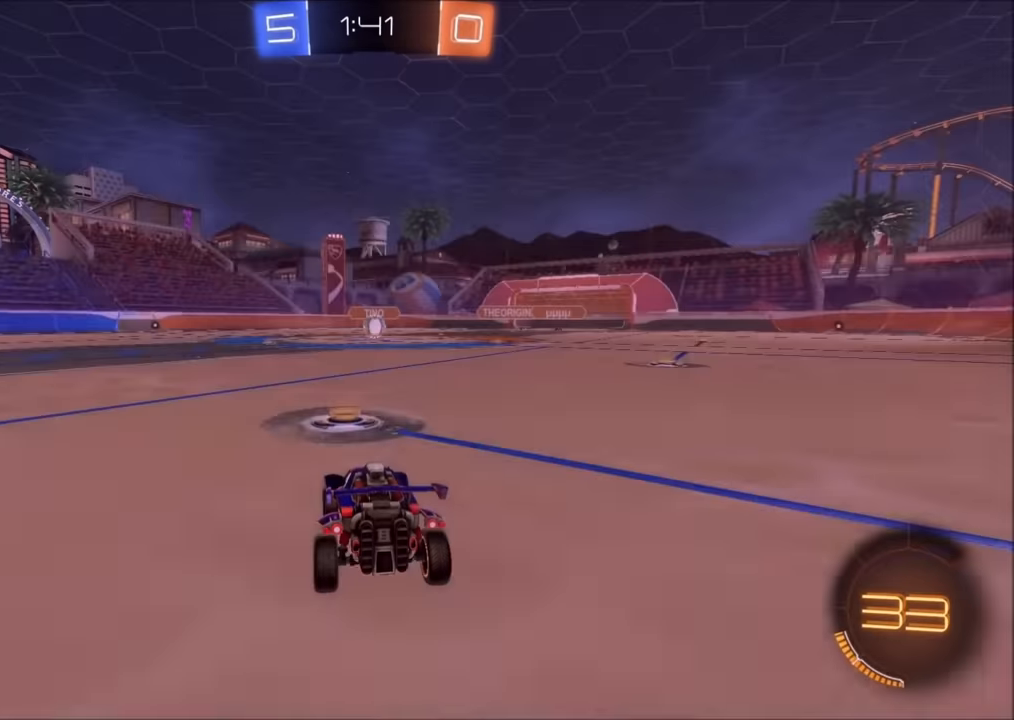
{"buttons": ["R1"], "left_stick": "center", "right_stick": "center", "events": [[50, "CROSS", "up"], [133, "CROSS", "down"], [183, "CROSS", "up"], [283, "R1", "down"]]}
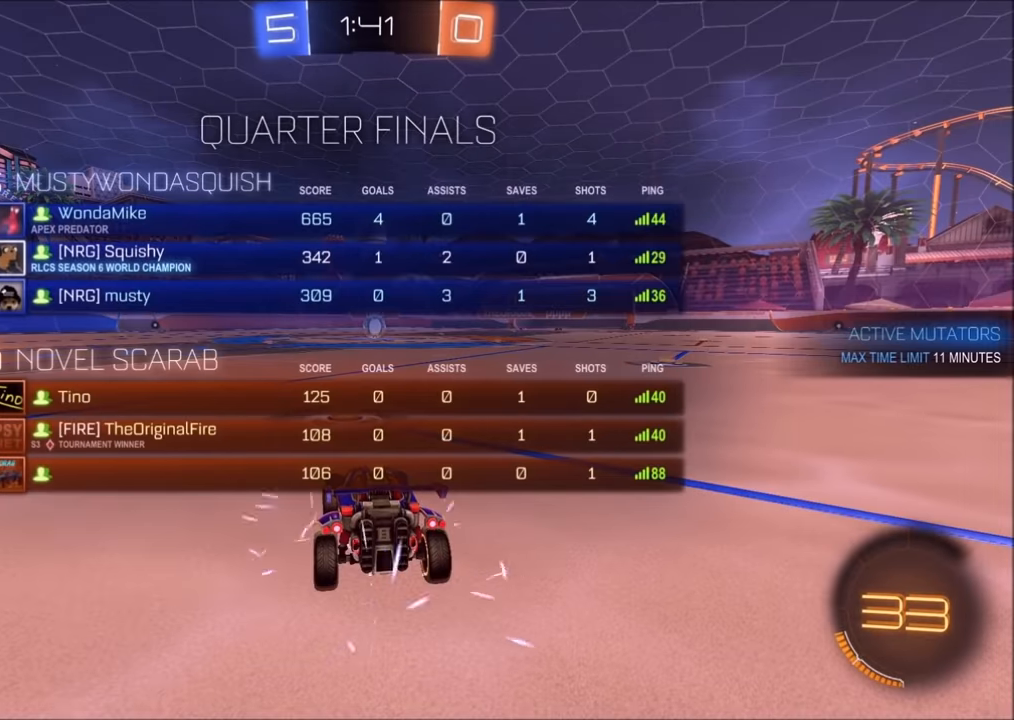
{"buttons": ["R1"], "left_stick": "center", "right_stick": "center", "events": []}
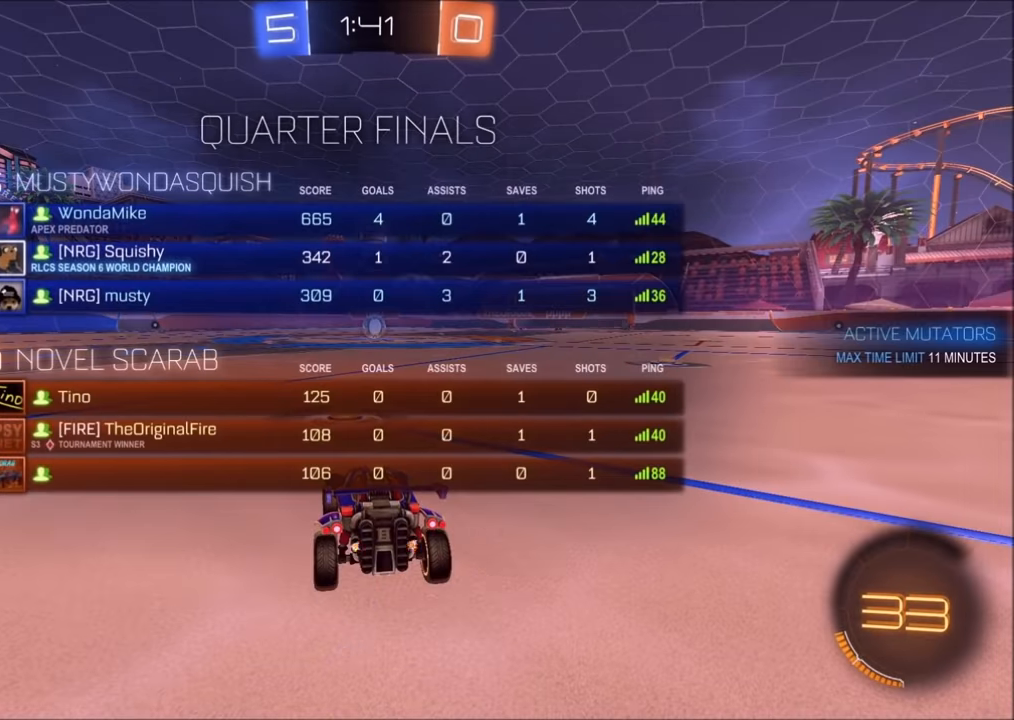
{"buttons": [], "left_stick": "center", "right_stick": "center", "events": [[400, "R1", "up"]]}
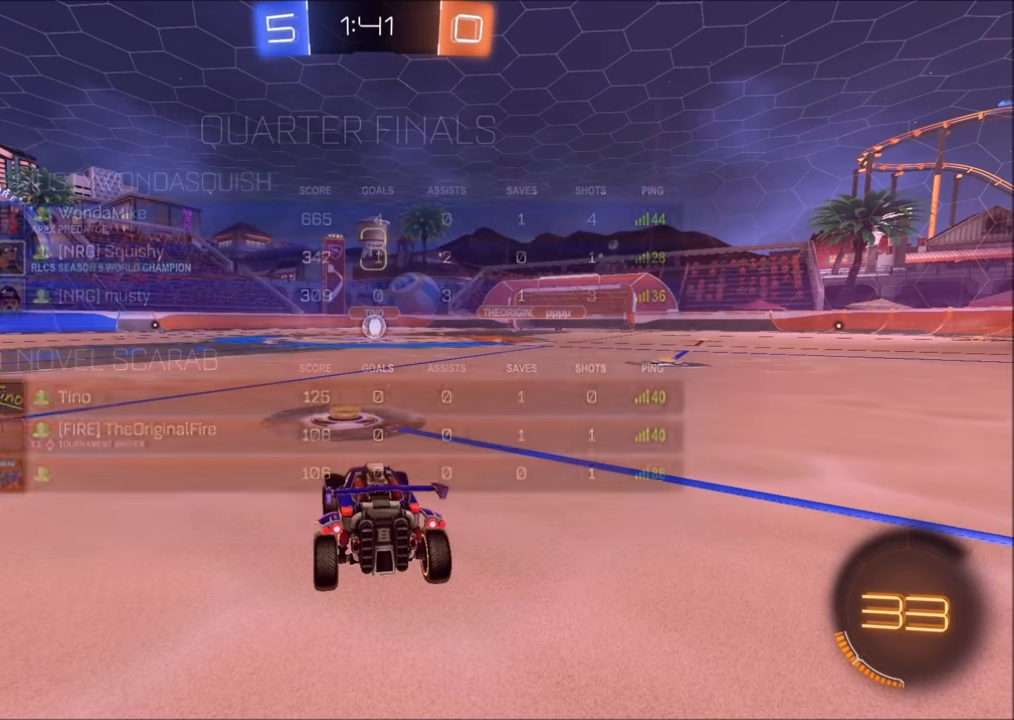
{"buttons": ["R2"], "left_stick": "center", "right_stick": "center", "events": [[200, "R2", "down"], [250, "CIRCLE", "down"], [500, "CIRCLE", "up"]]}
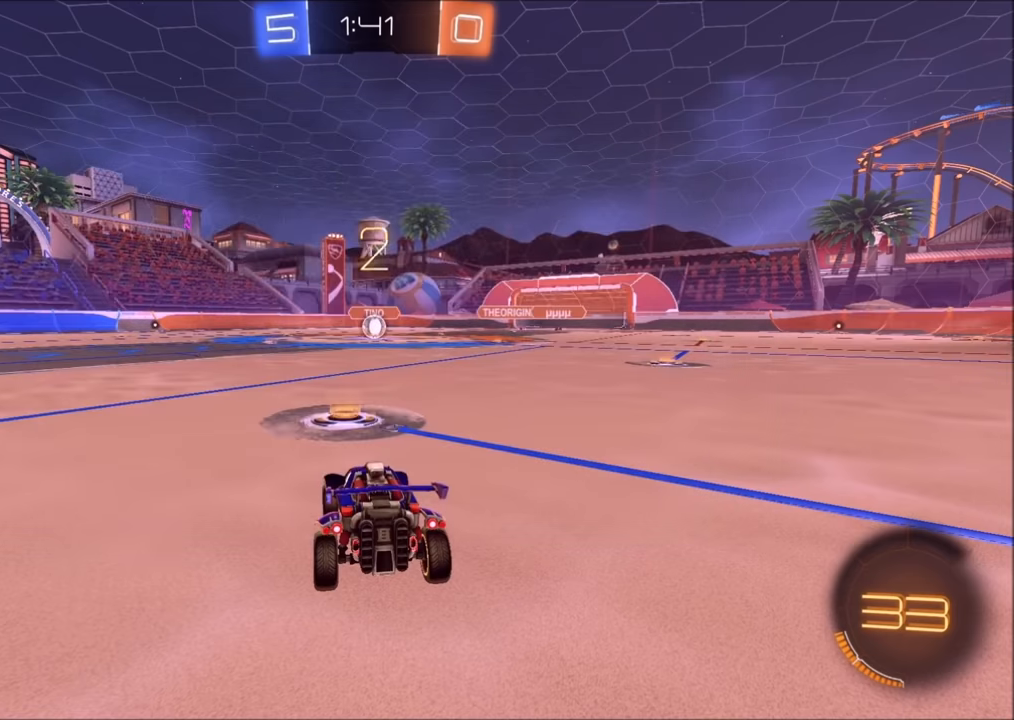
{"buttons": ["CIRCLE", "R2"], "left_stick": "center", "right_stick": "center", "events": [[33, "CIRCLE", "down"]]}
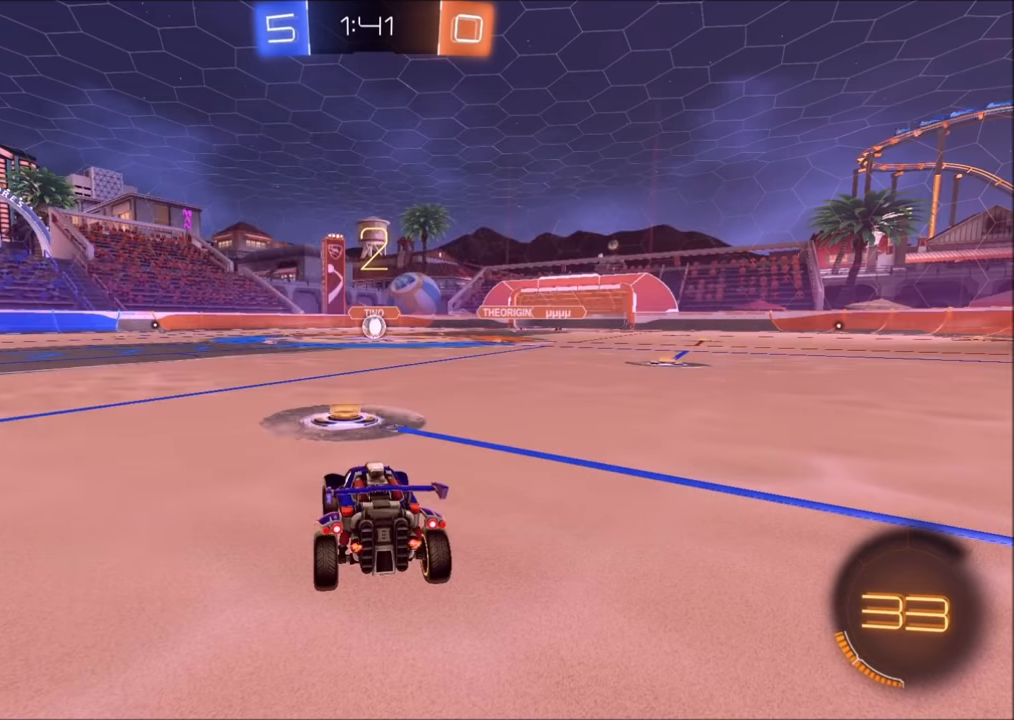
{"buttons": ["CIRCLE", "R2"], "left_stick": "center", "right_stick": "center", "events": []}
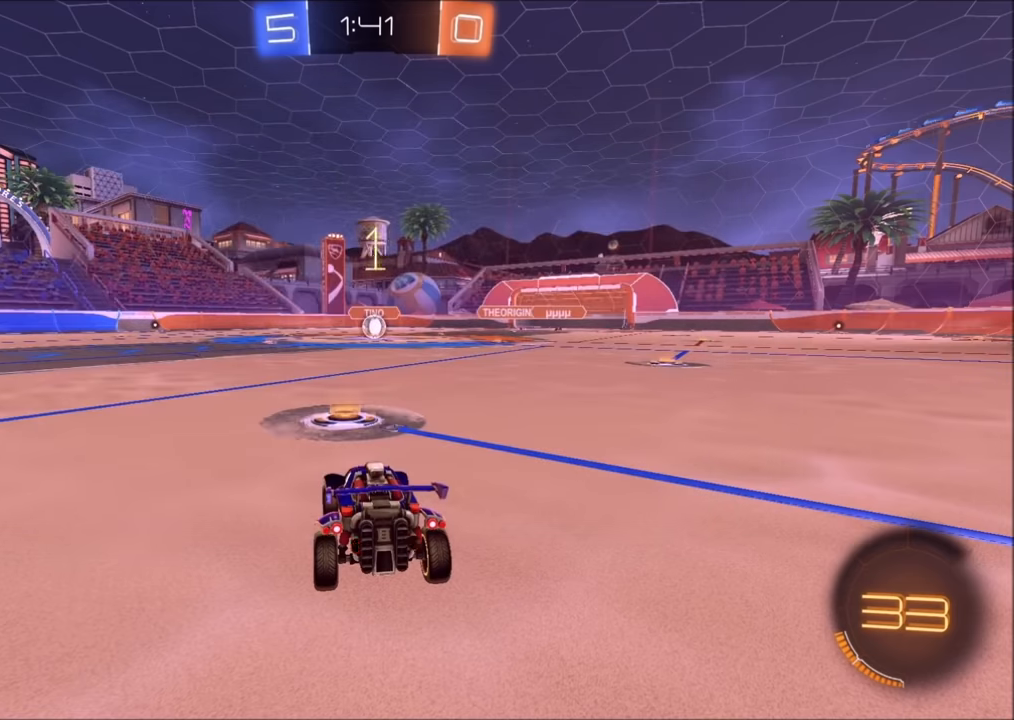
{"buttons": ["CIRCLE", "R2"], "left_stick": "center", "right_stick": "center", "events": []}
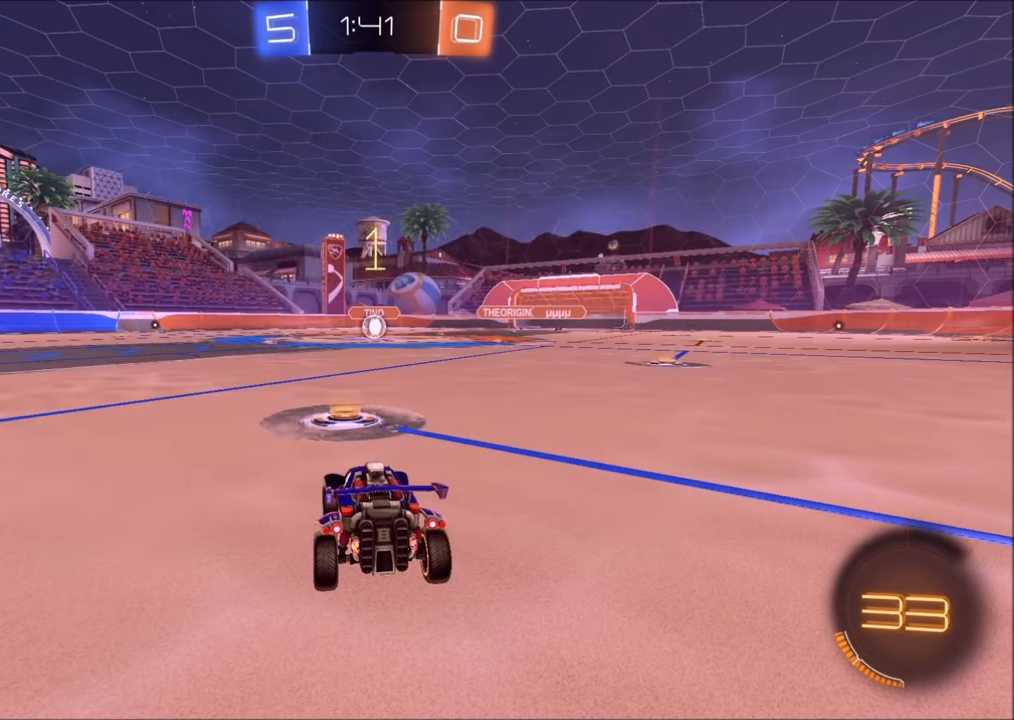
{"buttons": ["CROSS", "CIRCLE", "R2"], "left_stick": "down-left", "right_stick": "center", "events": [[450, "left_stick", "down-left"], [483, "CROSS", "down"]]}
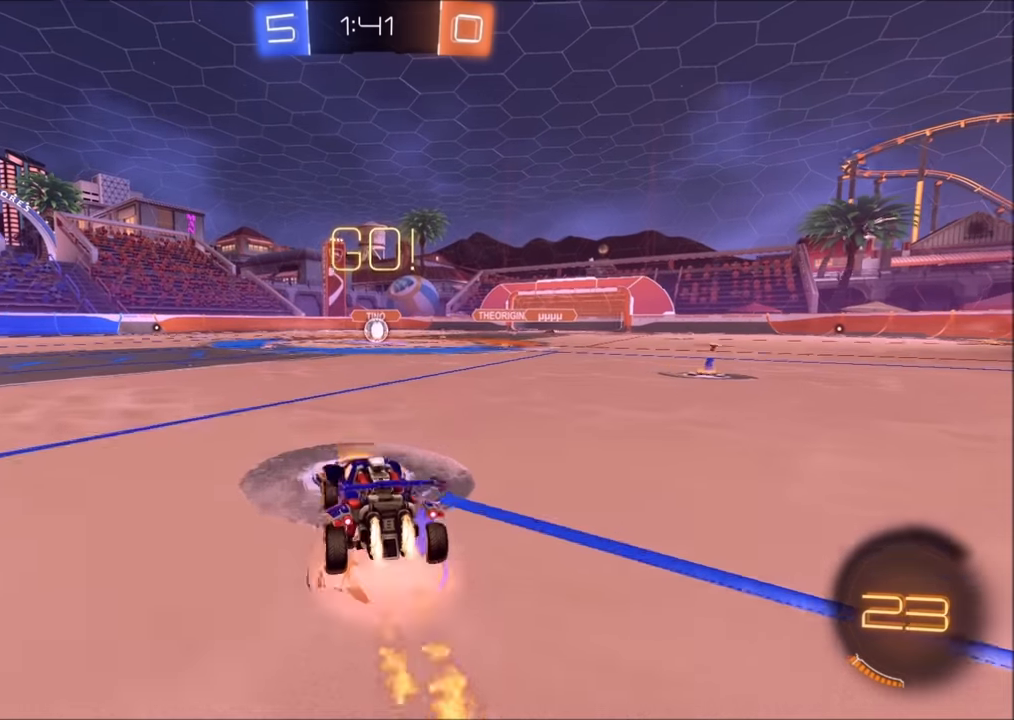
{"buttons": ["CIRCLE", "R2"], "left_stick": "down-right", "right_stick": "center", "events": [[50, "CROSS", "up"], [50, "L1", "down"], [50, "left_stick", "up-right"], [100, "CROSS", "down"], [150, "L1", "up"], [150, "TRIANGLE", "down"], [183, "left_stick", "down"], [200, "CROSS", "up"], [283, "TRIANGLE", "up"], [450, "left_stick", "down-right"]]}
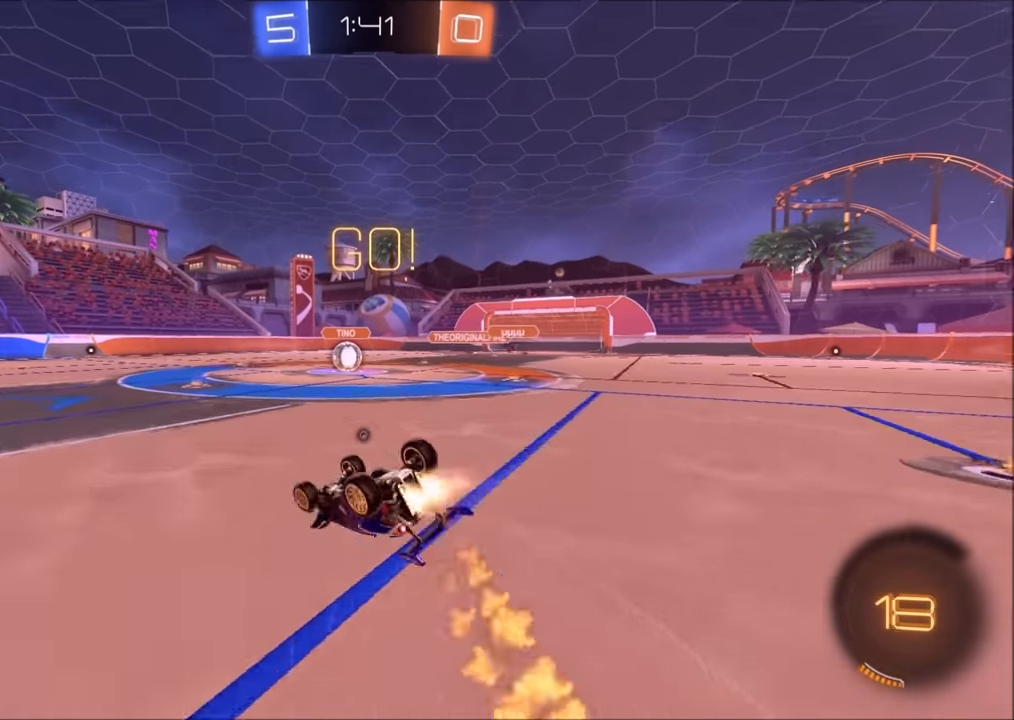
{"buttons": ["CIRCLE", "R2"], "left_stick": "right", "right_stick": "center", "events": [[200, "L1", "down"], [333, "left_stick", "right"], [433, "L1", "up"]]}
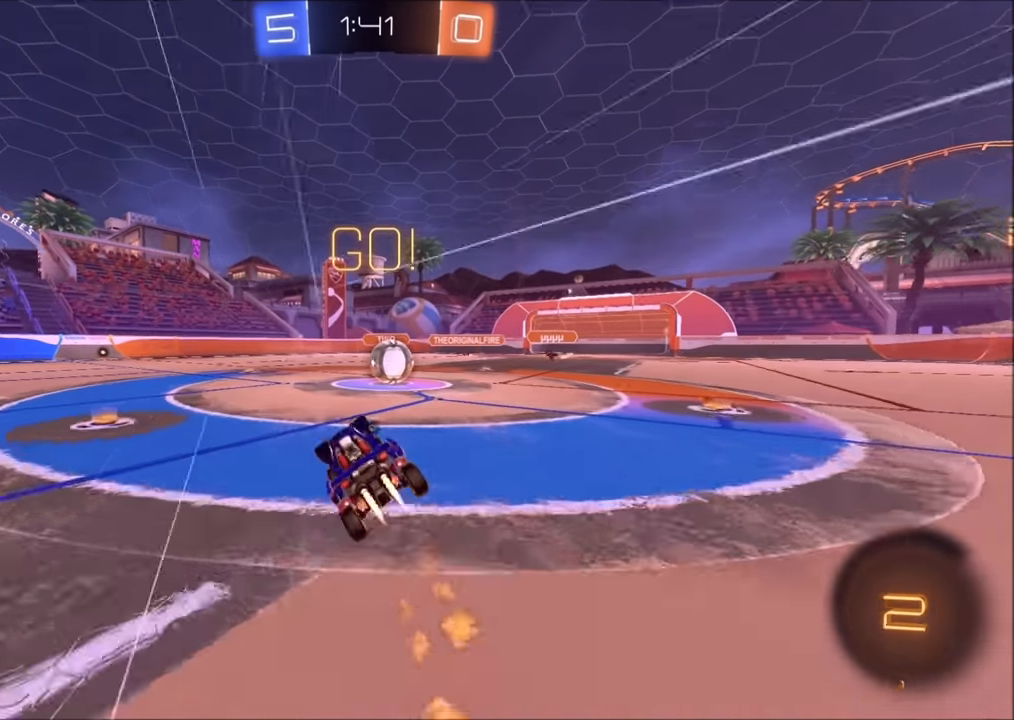
{"buttons": ["CROSS", "R2"], "left_stick": "left", "right_stick": "center", "events": [[150, "CIRCLE", "up"], [183, "left_stick", "up-right"], [350, "CROSS", "down"], [433, "left_stick", "left"], [483, "CROSS", "up"], [500, "CROSS", "down"]]}
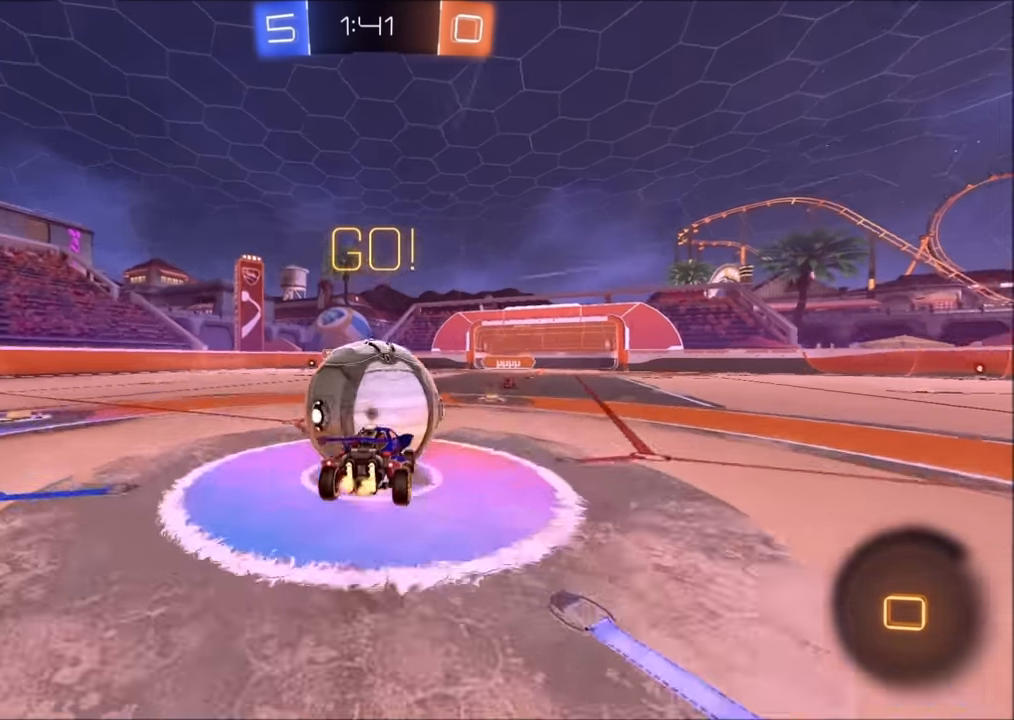
{"buttons": ["R2"], "left_stick": "down-left", "right_stick": "center", "events": [[50, "SQUARE", "down"], [50, "TRIANGLE", "down"], [133, "CROSS", "up"], [150, "left_stick", "down-left"], [233, "SQUARE", "up"], [283, "TRIANGLE", "up"]]}
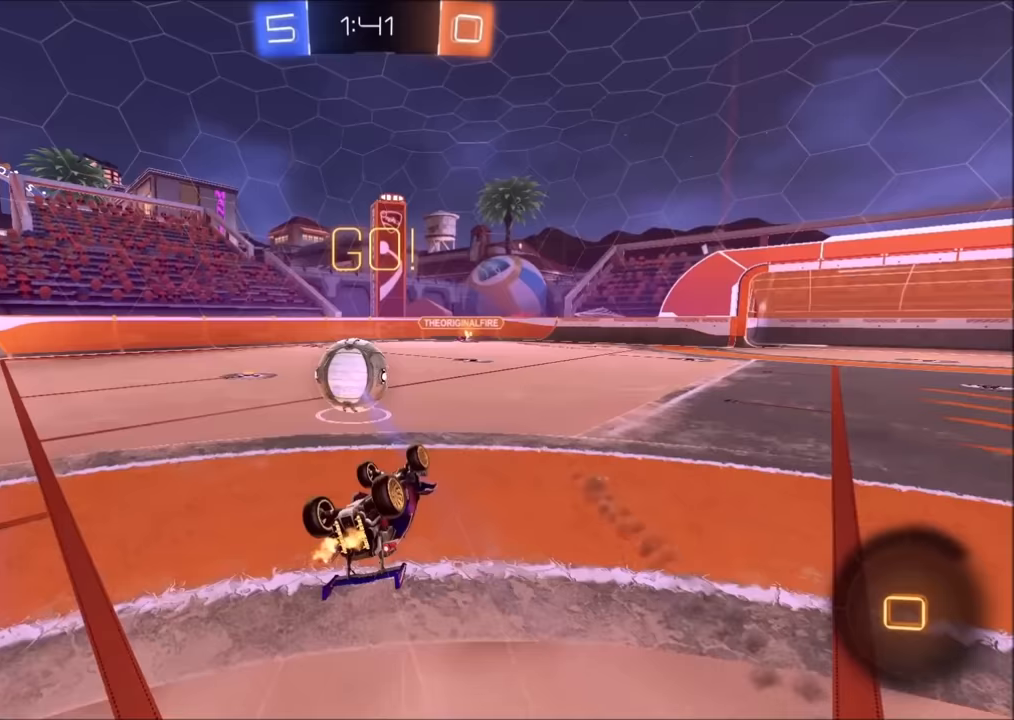
{"buttons": ["R2"], "left_stick": "up-left", "right_stick": "center", "events": [[100, "L1", "down"], [100, "TRIANGLE", "down"], [100, "left_stick", "left"], [233, "TRIANGLE", "up"], [350, "L1", "up"], [350, "left_stick", "up-left"]]}
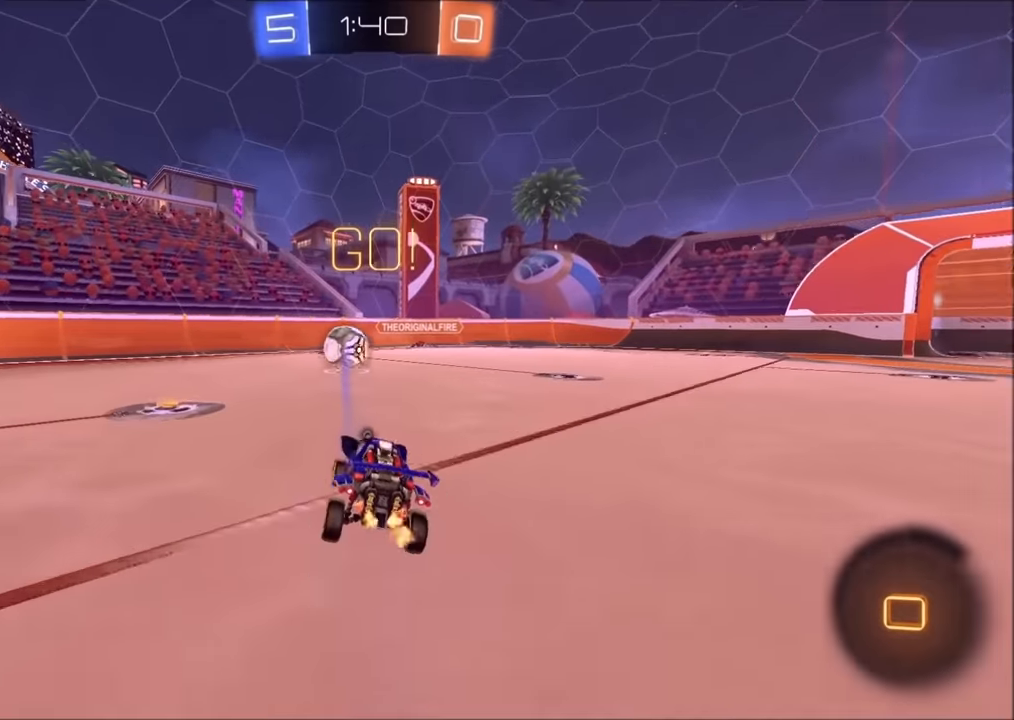
{"buttons": ["CIRCLE", "R2"], "left_stick": "left", "right_stick": "center", "events": [[50, "left_stick", "left"], [500, "CIRCLE", "down"]]}
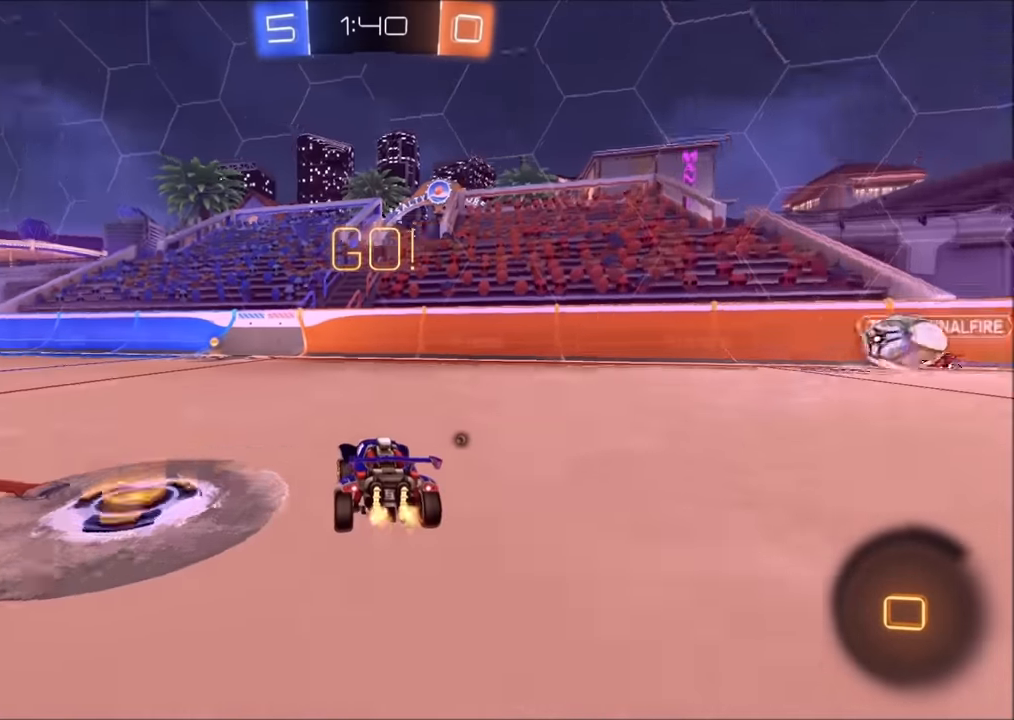
{"buttons": ["TRIANGLE", "R2"], "left_stick": "up", "right_stick": "center", "events": [[200, "CROSS", "down"], [250, "L1", "down"], [250, "left_stick", "up"], [283, "CROSS", "up"], [333, "CROSS", "down"], [450, "L1", "up"], [450, "TRIANGLE", "down"], [483, "CIRCLE", "up"], [483, "CROSS", "up"]]}
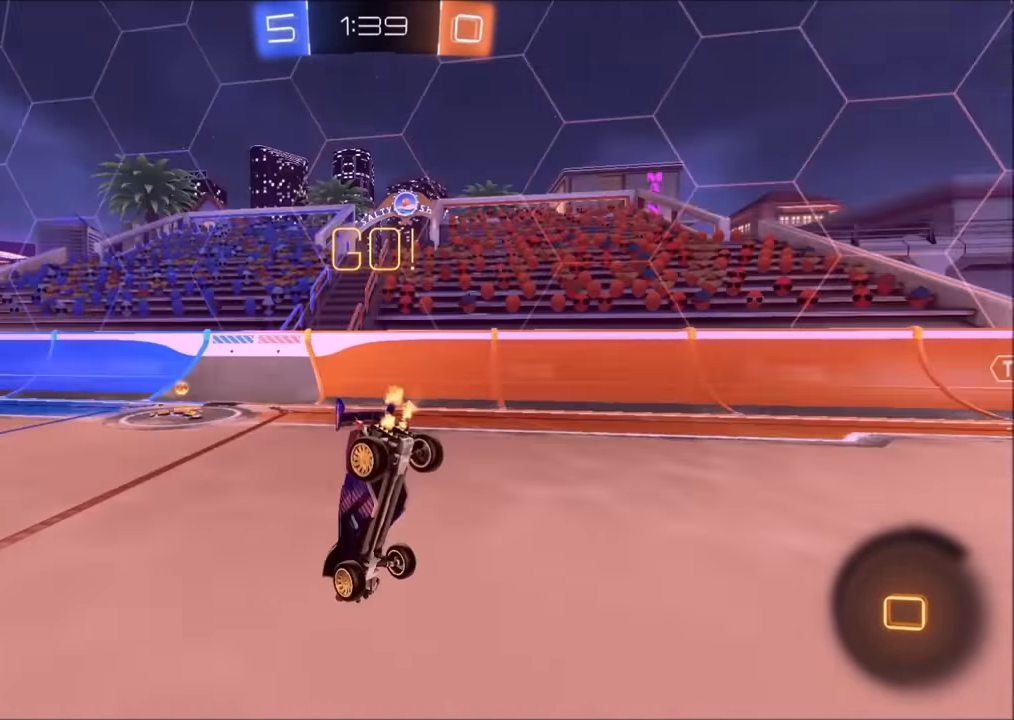
{"buttons": ["R2"], "left_stick": "center", "right_stick": "center", "events": [[33, "left_stick", "center"], [150, "TRIANGLE", "up"]]}
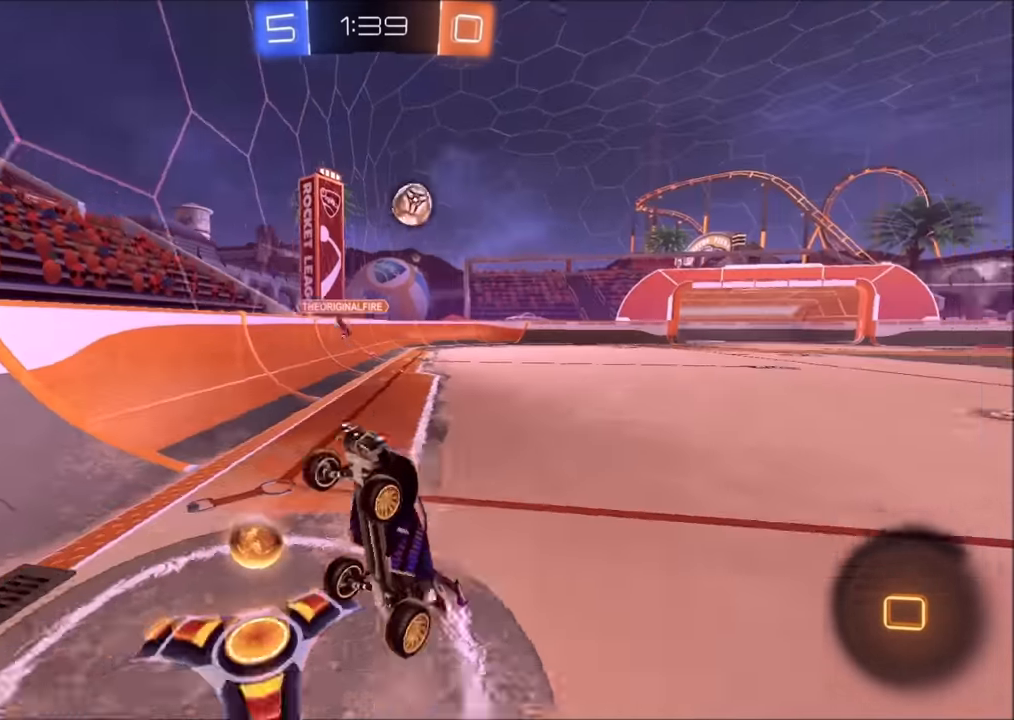
{"buttons": ["L1", "R2"], "left_stick": "up-left", "right_stick": "center", "events": [[33, "left_stick", "up-right"], [200, "left_stick", "center"], [250, "left_stick", "left"], [400, "L1", "down"], [483, "left_stick", "up-left"]]}
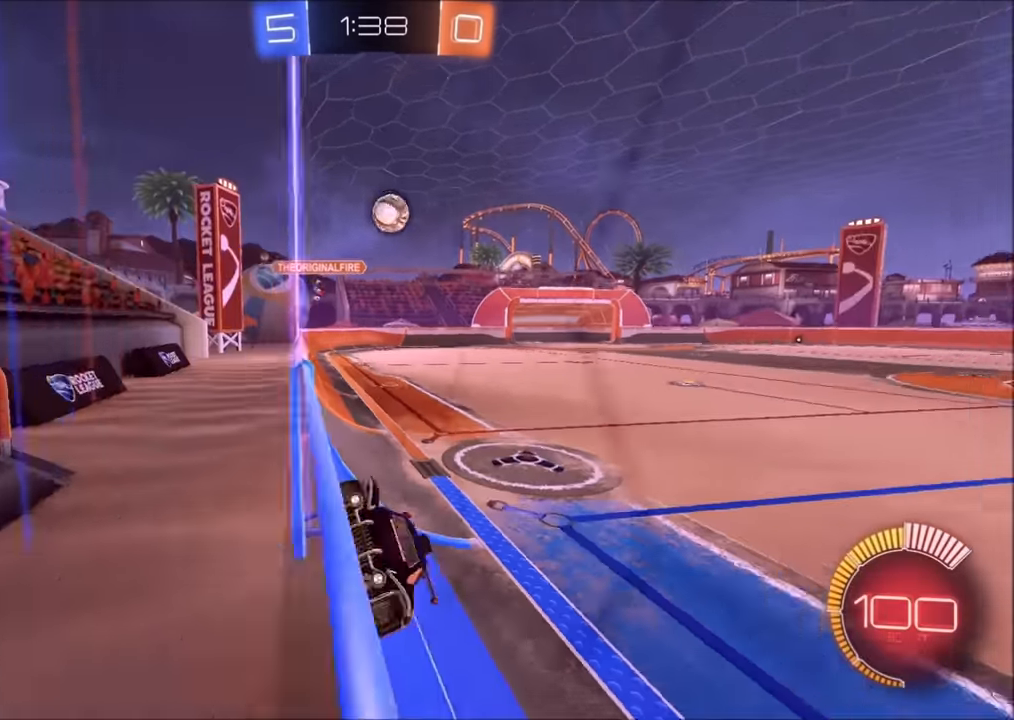
{"buttons": ["R2"], "left_stick": "up-right", "right_stick": "center", "events": [[50, "L1", "up"], [450, "left_stick", "up-right"]]}
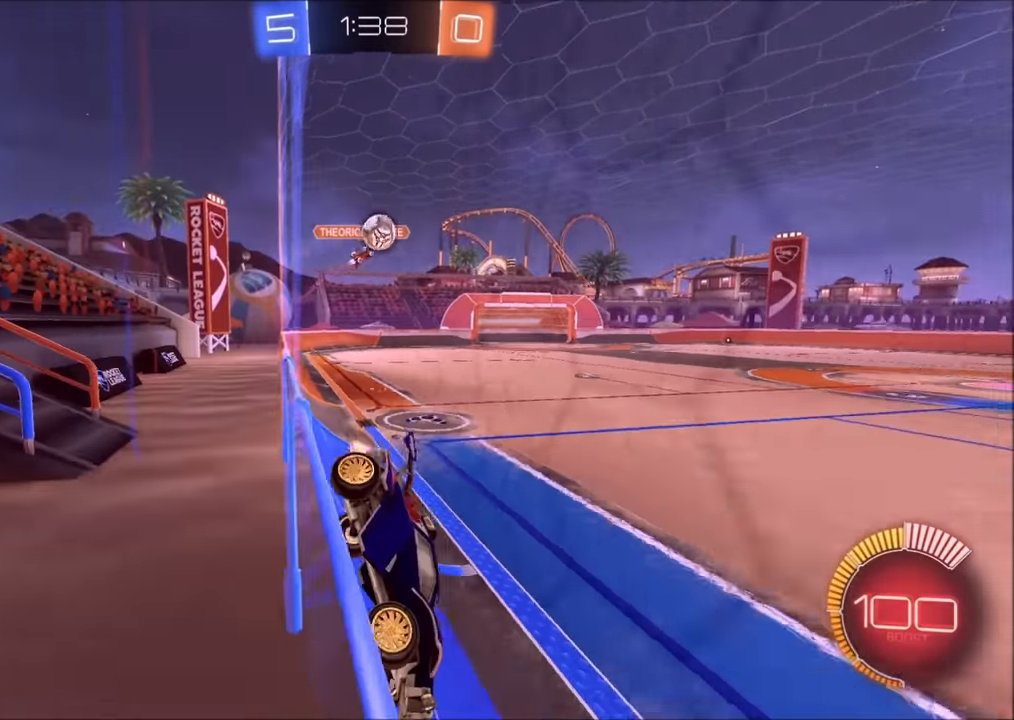
{"buttons": ["R2"], "left_stick": "center", "right_stick": "down-right", "events": [[33, "left_stick", "center"], [183, "right_stick", "down-right"]]}
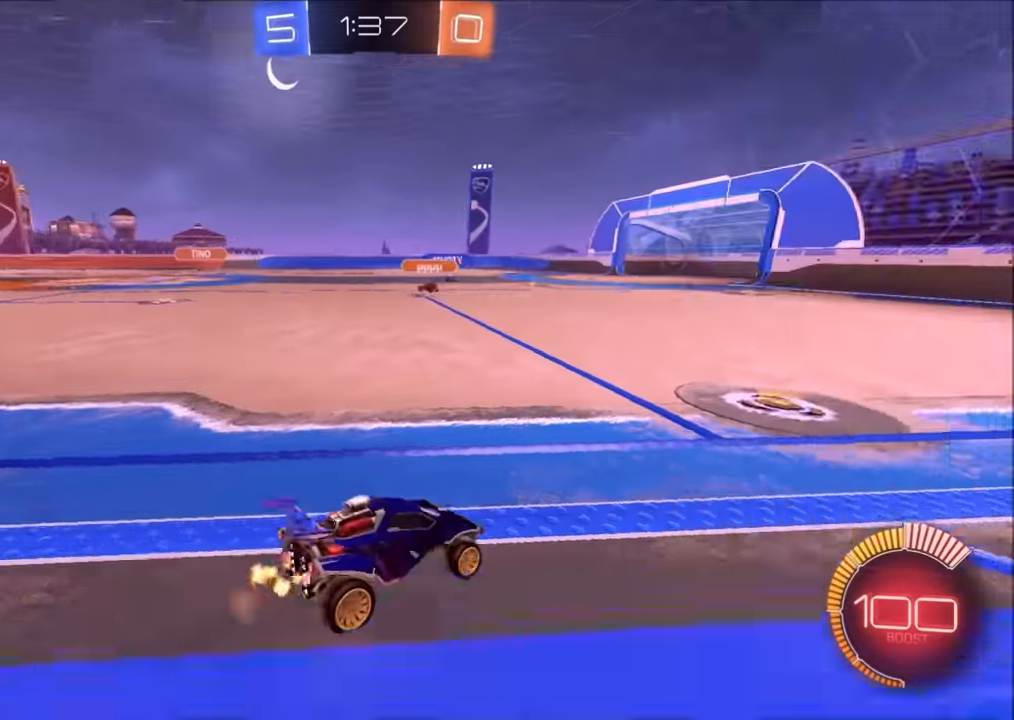
{"buttons": ["R2"], "left_stick": "center", "right_stick": "center", "events": [[133, "right_stick", "center"], [150, "left_stick", "right"], [350, "left_stick", "center"]]}
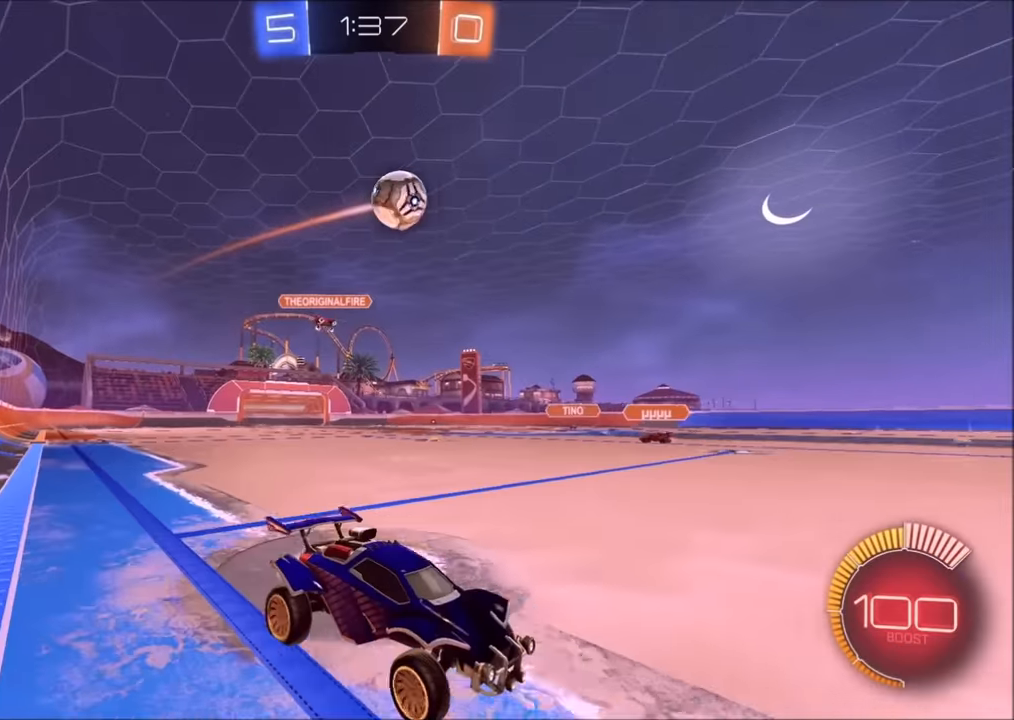
{"buttons": ["R2"], "left_stick": "right", "right_stick": "center", "events": [[283, "left_stick", "right"], [333, "L1", "down"], [500, "L1", "up"]]}
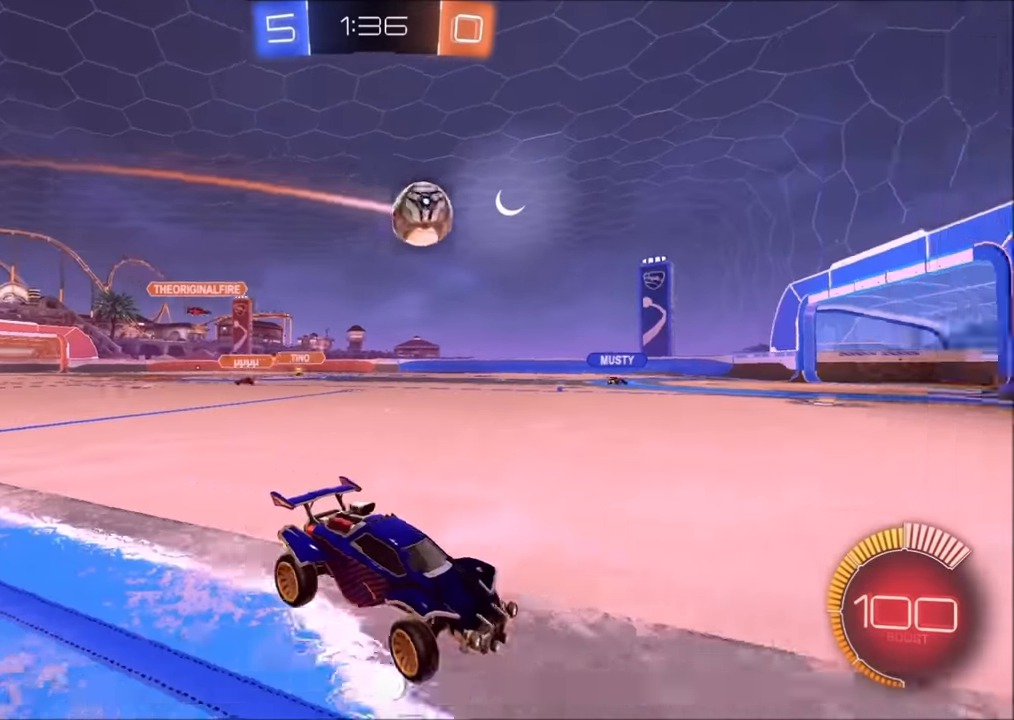
{"buttons": ["R2"], "left_stick": "right", "right_stick": "center", "events": []}